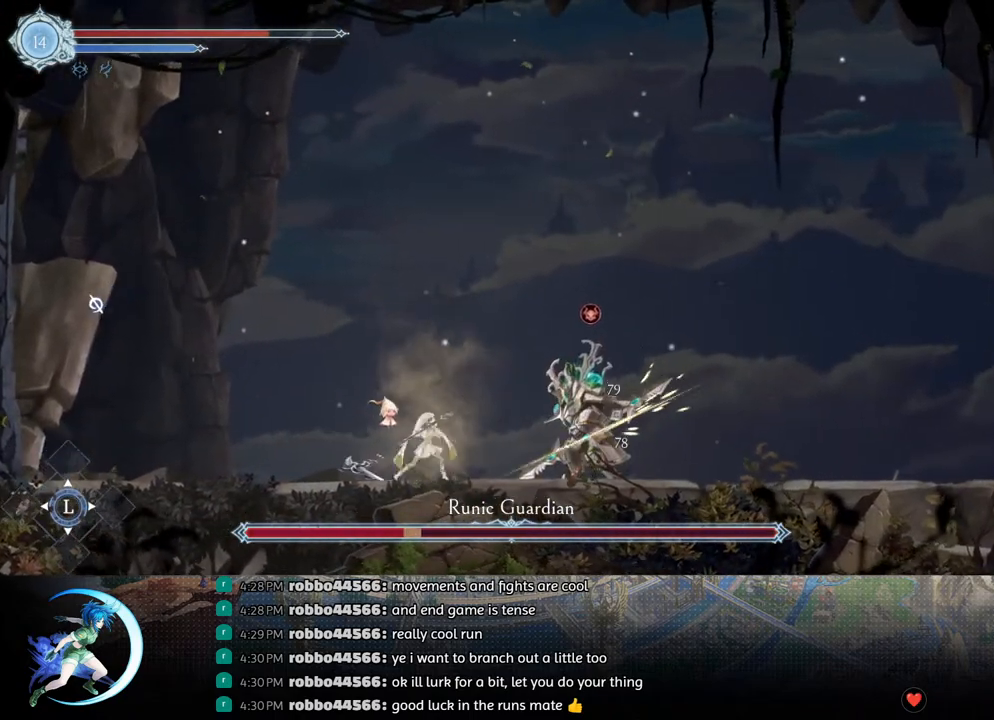
Gameplay with a controller (PlayStation layout); each line is a JSON object with the inputs held at the frame after it. "events" lists button and stick changes between this image and that frame as [ms after this image, input, new state], when the widget could be followed in between.
{"buttons": ["DPAD_LEFT"], "left_stick": "center", "right_stick": "center", "events": [[83, "DPAD_DOWN", "down"], [100, "TRIANGLE", "up"], [150, "DPAD_DOWN", "up"], [200, "DPAD_LEFT", "down"], [233, "R1", "down"], [300, "R1", "up"], [367, "R1", "down"], [467, "R1", "up"]]}
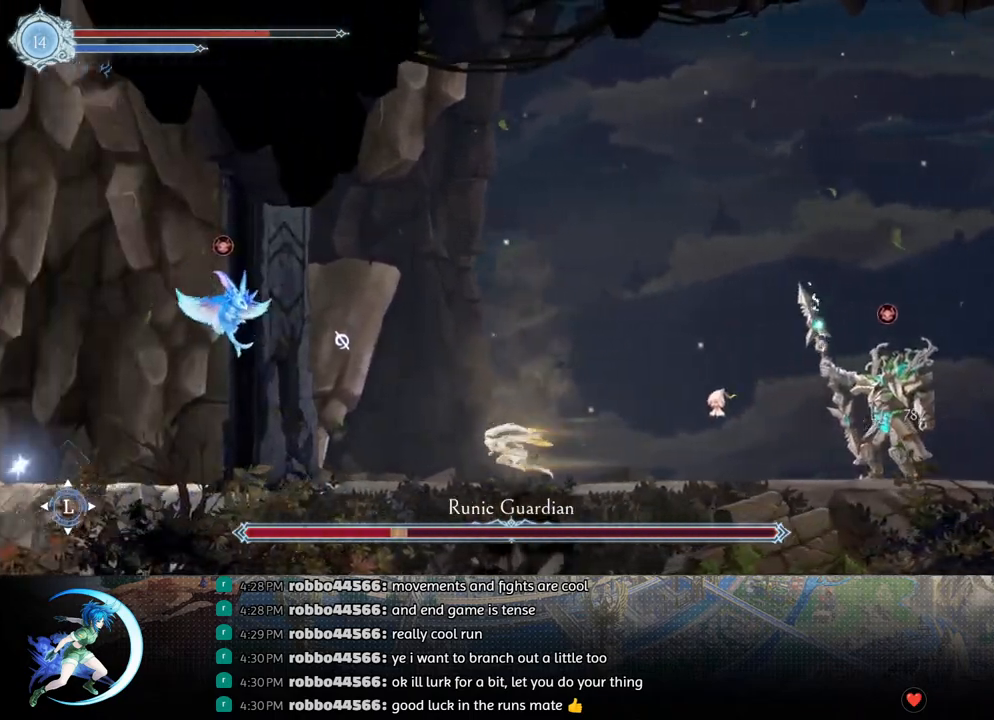
{"buttons": ["CROSS", "DPAD_LEFT"], "left_stick": "center", "right_stick": "center", "events": [[150, "CROSS", "down"], [350, "CROSS", "up"], [450, "CROSS", "down"]]}
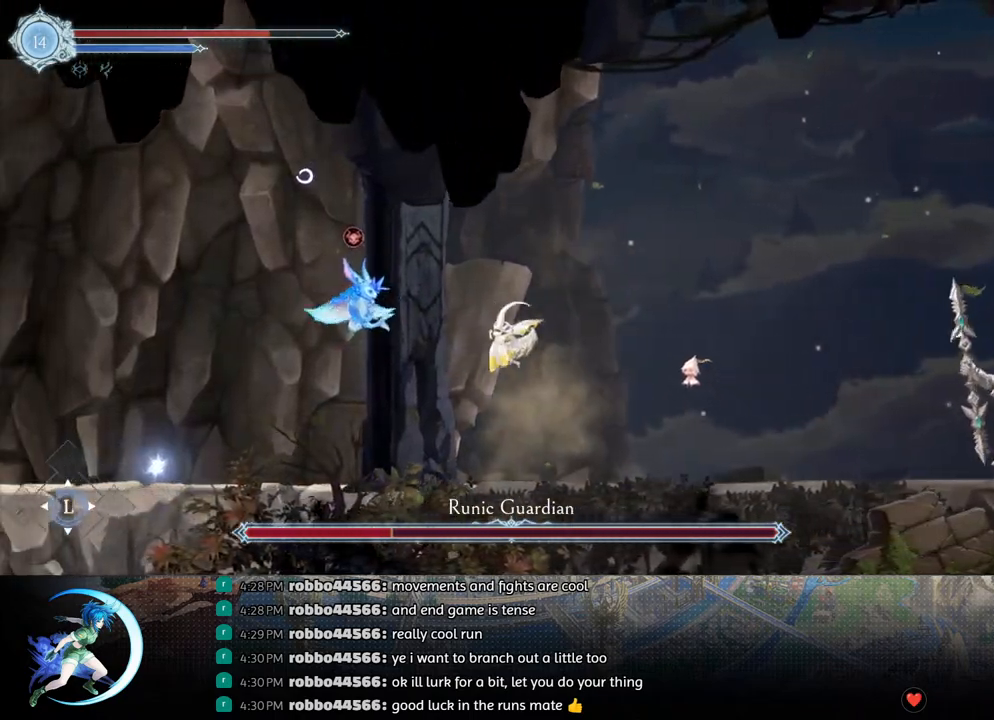
{"buttons": ["DPAD_DOWN", "DPAD_RIGHT"], "left_stick": "center", "right_stick": "center", "events": [[117, "DPAD_LEFT", "up"], [133, "CROSS", "up"], [133, "DPAD_RIGHT", "down"], [200, "R1", "down"], [333, "DPAD_DOWN", "down"], [333, "R1", "up"], [367, "CROSS", "down"], [500, "CROSS", "up"]]}
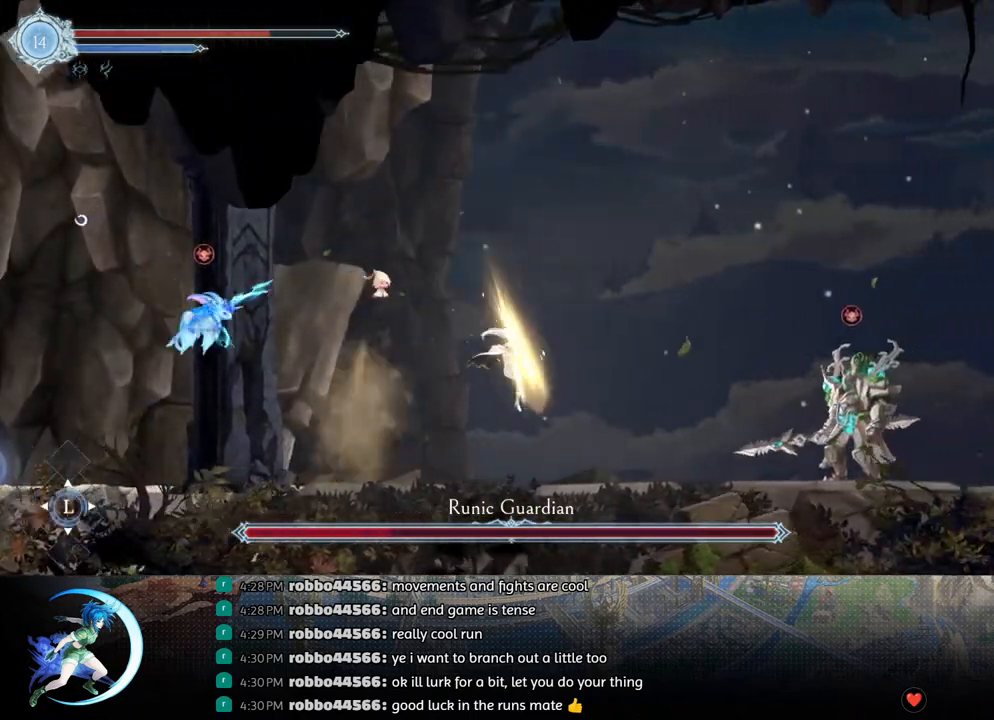
{"buttons": ["TRIANGLE"], "left_stick": "center", "right_stick": "center", "events": [[33, "DPAD_DOWN", "up"], [33, "DPAD_RIGHT", "up"], [100, "DPAD_RIGHT", "down"], [483, "DPAD_RIGHT", "up"], [483, "TRIANGLE", "down"]]}
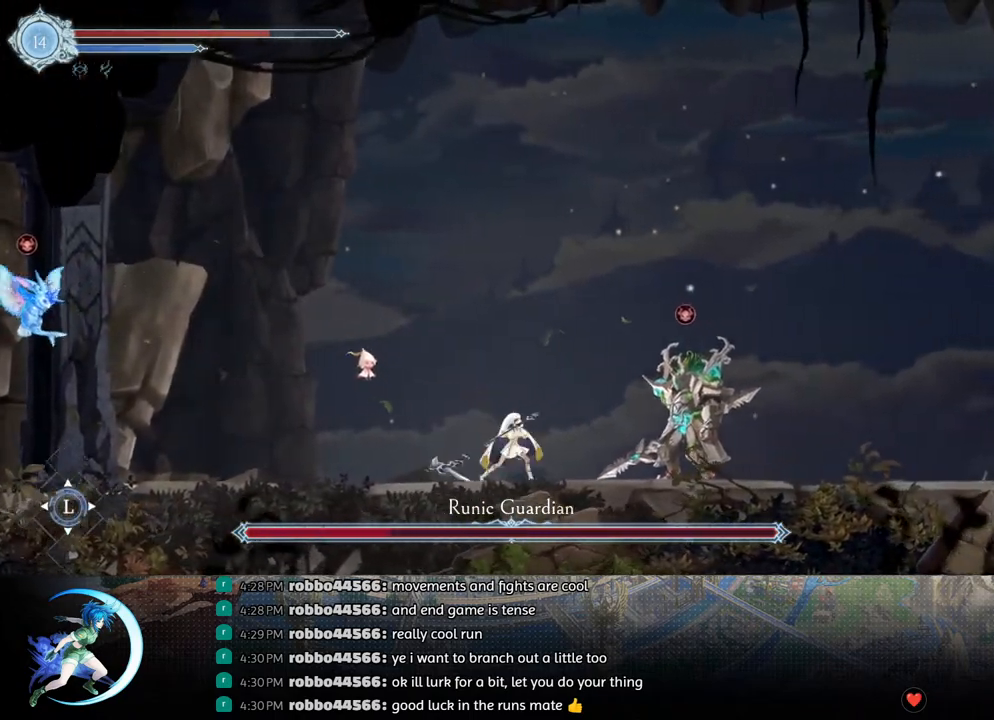
{"buttons": ["DPAD_DOWN"], "left_stick": "center", "right_stick": "center", "events": [[100, "TRIANGLE", "up"], [167, "DPAD_DOWN", "down"], [233, "DPAD_DOWN", "up"], [267, "TRIANGLE", "down"], [417, "TRIANGLE", "up"], [467, "DPAD_DOWN", "down"]]}
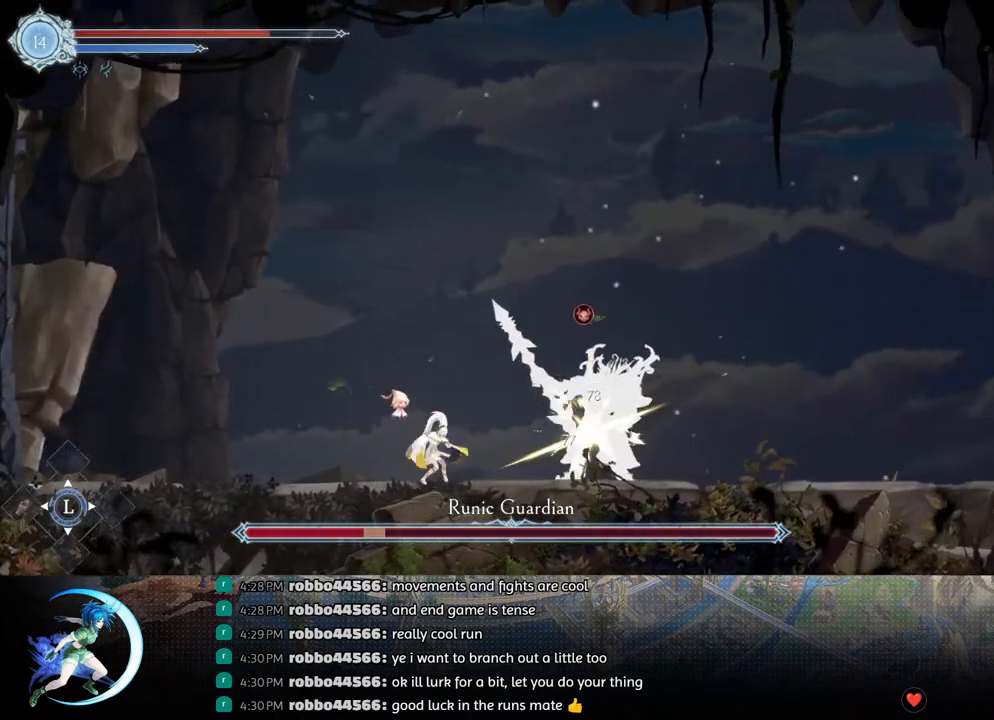
{"buttons": ["TRIANGLE"], "left_stick": "center", "right_stick": "center", "events": [[17, "DPAD_DOWN", "up"], [83, "TRIANGLE", "down"], [233, "TRIANGLE", "up"], [283, "DPAD_DOWN", "down"], [367, "DPAD_DOWN", "up"], [433, "TRIANGLE", "down"]]}
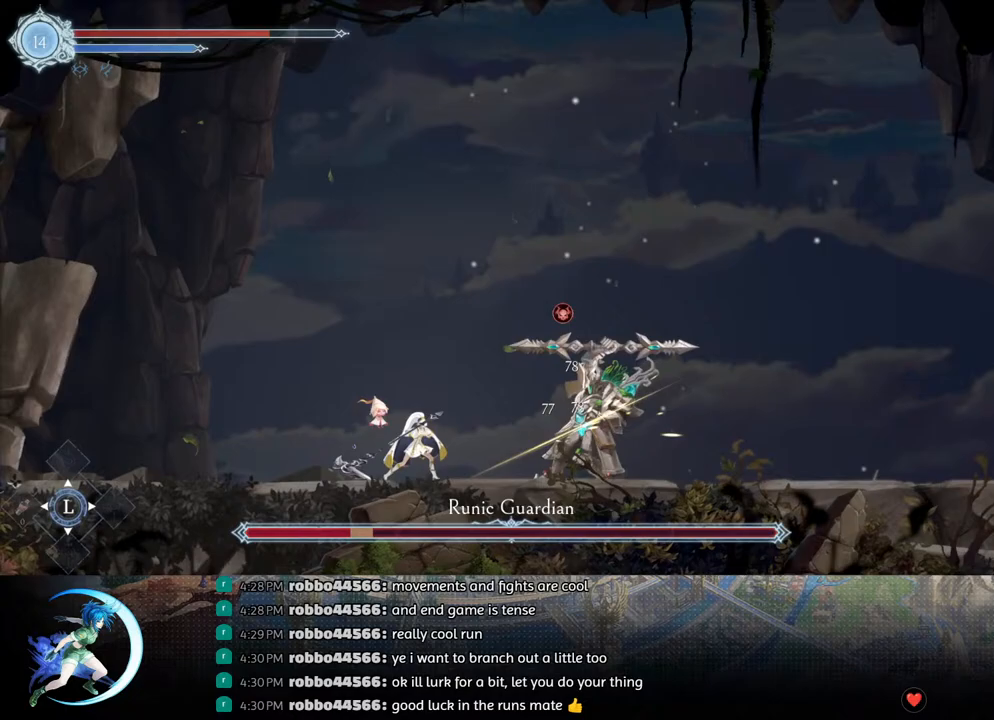
{"buttons": [], "left_stick": "center", "right_stick": "center", "events": [[83, "TRIANGLE", "up"], [150, "DPAD_LEFT", "down"], [217, "R1", "down"], [283, "R1", "up"], [417, "DPAD_LEFT", "up"]]}
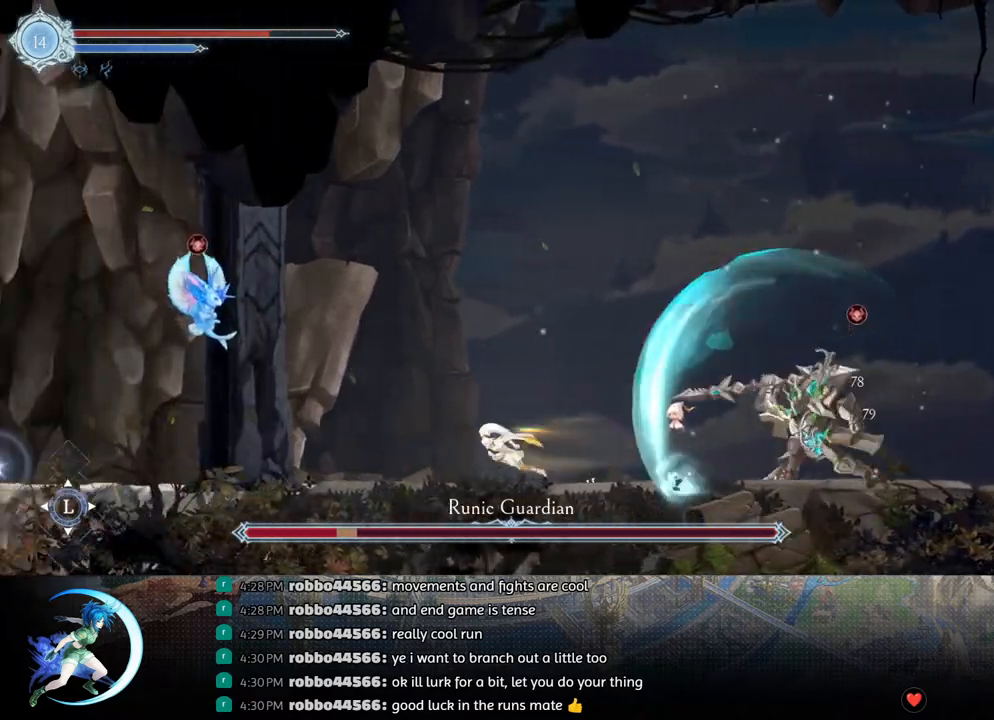
{"buttons": [], "left_stick": "center", "right_stick": "center", "events": [[167, "DPAD_RIGHT", "down"], [183, "R1", "down"], [267, "R1", "up"], [333, "DPAD_RIGHT", "up"]]}
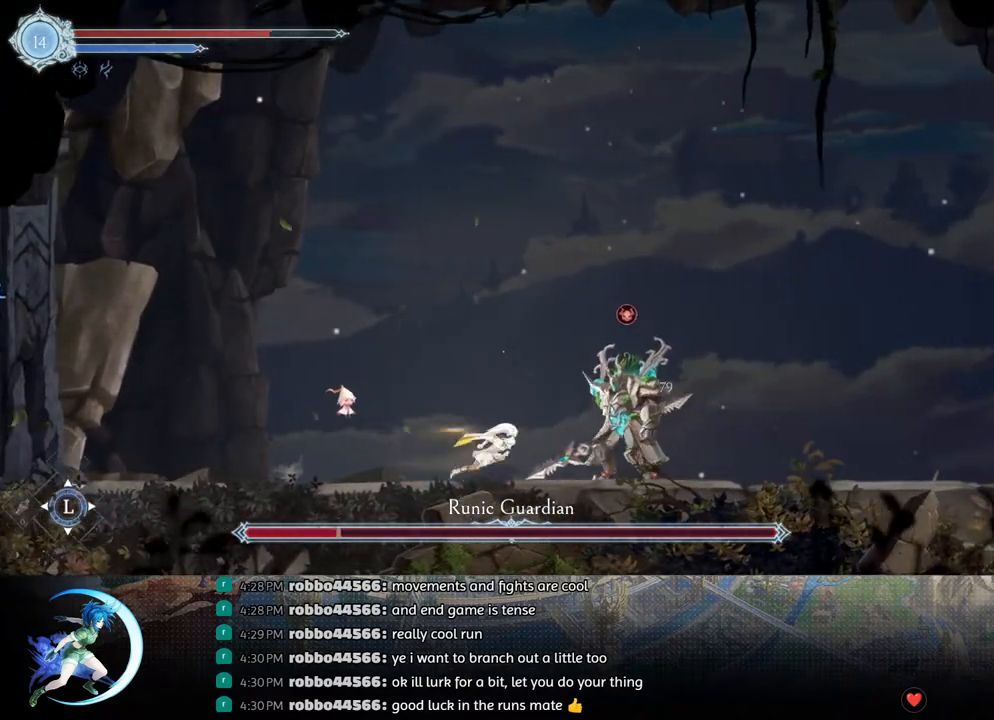
{"buttons": ["TRIANGLE"], "left_stick": "center", "right_stick": "center", "events": [[50, "TRIANGLE", "down"], [217, "TRIANGLE", "up"], [250, "DPAD_DOWN", "down"], [300, "DPAD_DOWN", "up"], [367, "TRIANGLE", "down"]]}
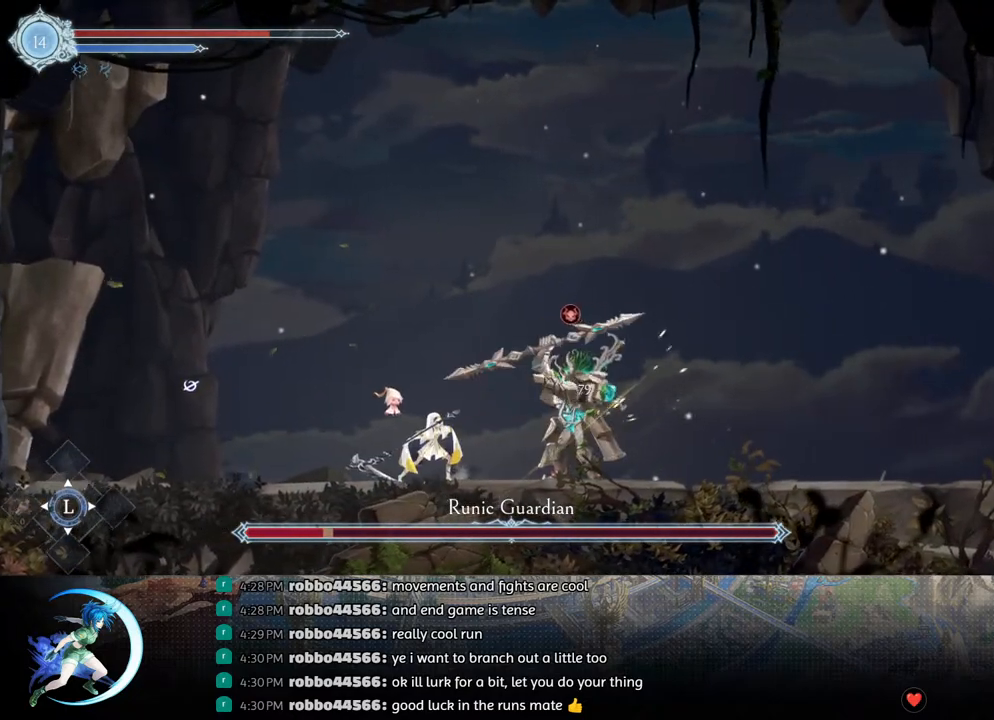
{"buttons": ["TRIANGLE"], "left_stick": "center", "right_stick": "center", "events": [[50, "TRIANGLE", "up"], [67, "DPAD_DOWN", "down"], [133, "DPAD_DOWN", "up"], [183, "TRIANGLE", "down"], [367, "DPAD_DOWN", "down"], [367, "TRIANGLE", "up"], [433, "DPAD_DOWN", "up"], [500, "TRIANGLE", "down"]]}
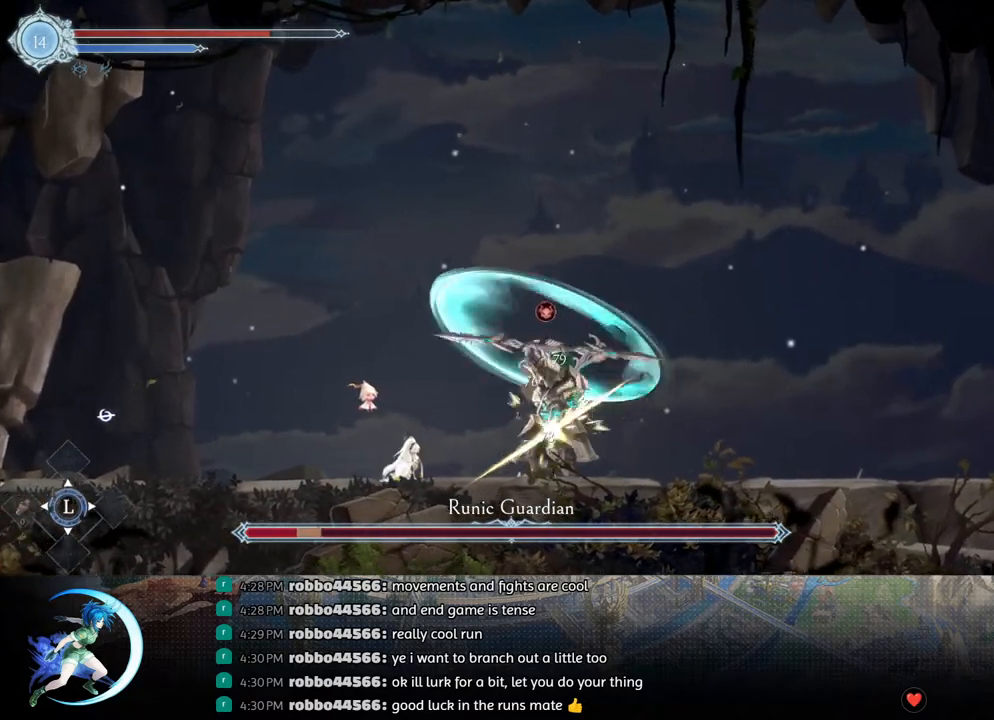
{"buttons": ["TRIANGLE"], "left_stick": "center", "right_stick": "center", "events": [[200, "DPAD_DOWN", "down"], [200, "TRIANGLE", "up"], [250, "DPAD_DOWN", "up"], [367, "TRIANGLE", "down"]]}
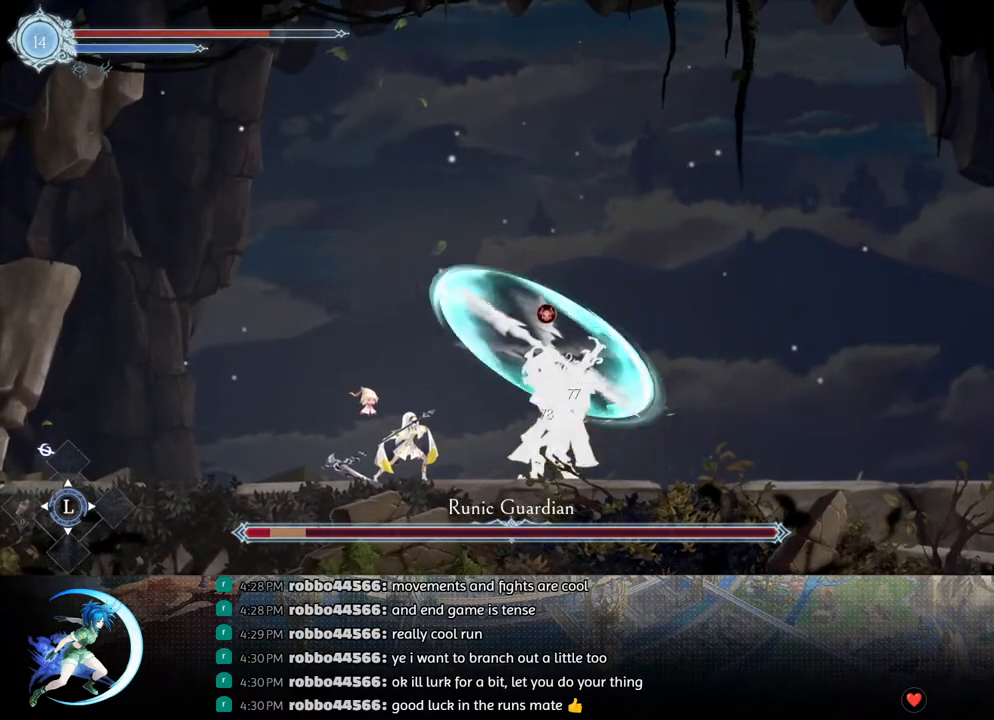
{"buttons": ["DPAD_DOWN"], "left_stick": "center", "right_stick": "center", "events": [[17, "DPAD_DOWN", "down"], [17, "TRIANGLE", "up"], [67, "DPAD_DOWN", "up"], [167, "TRIANGLE", "down"], [333, "DPAD_LEFT", "down"], [333, "TRIANGLE", "up"], [417, "R1", "down"], [450, "DPAD_DOWN", "down"], [500, "DPAD_LEFT", "up"], [500, "R1", "up"]]}
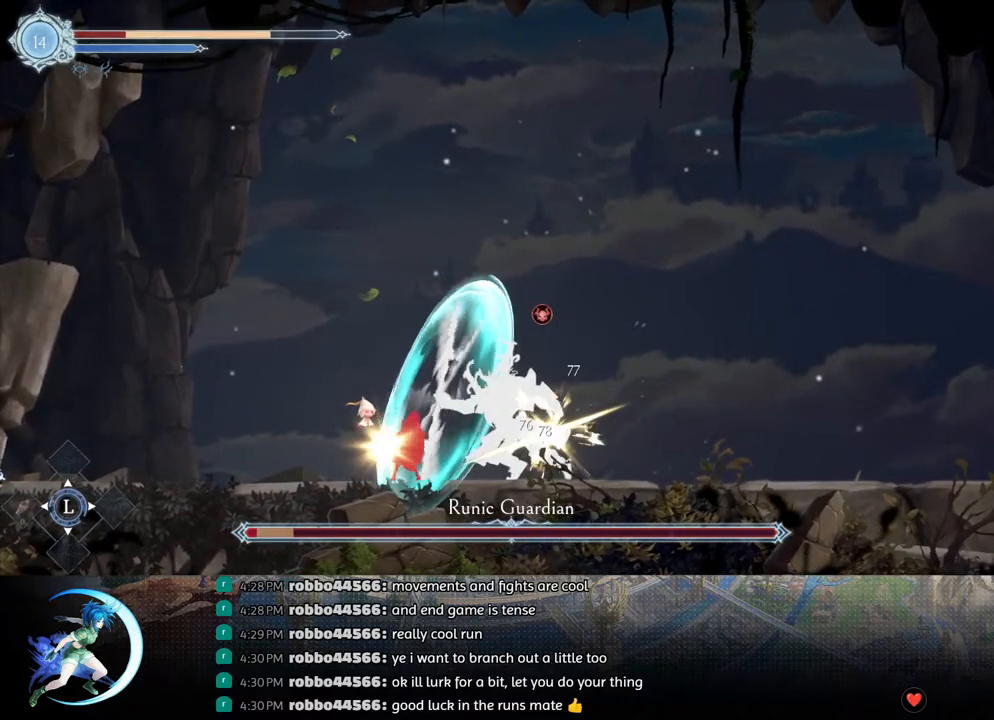
{"buttons": ["DPAD_RIGHT"], "left_stick": "center", "right_stick": "center", "events": [[67, "DPAD_DOWN", "up"], [67, "R1", "down"], [150, "DPAD_LEFT", "down"], [150, "R1", "up"], [250, "DPAD_LEFT", "up"], [500, "DPAD_RIGHT", "down"]]}
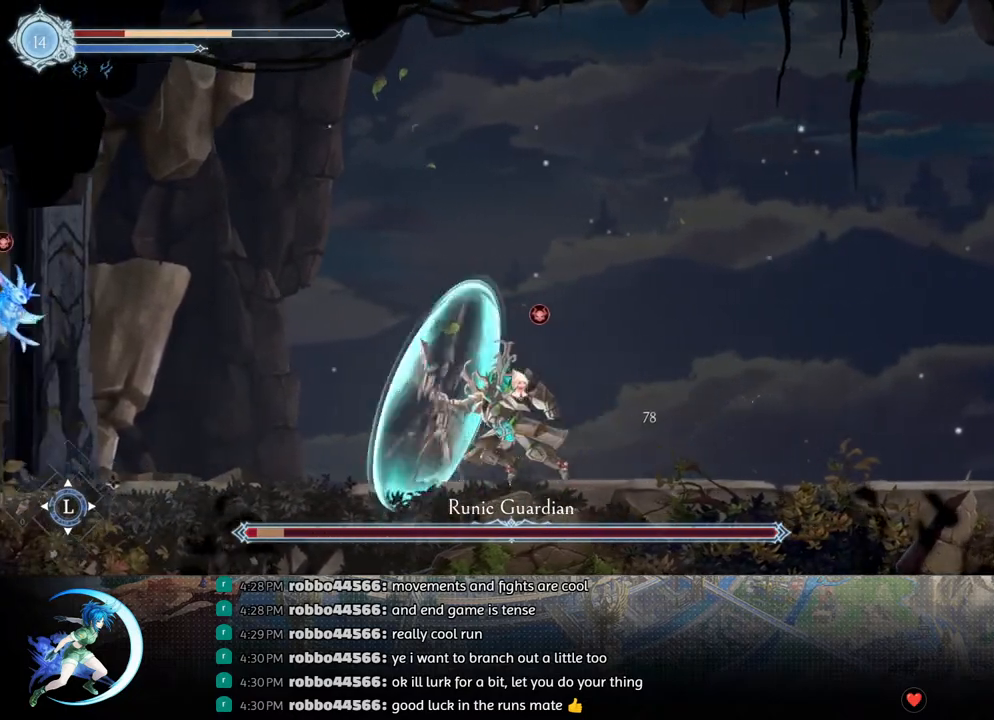
{"buttons": ["R1", "DPAD_LEFT"], "left_stick": "center", "right_stick": "center", "events": [[117, "R1", "down"], [200, "DPAD_RIGHT", "up"], [200, "R1", "up"], [350, "DPAD_LEFT", "down"], [500, "R1", "down"]]}
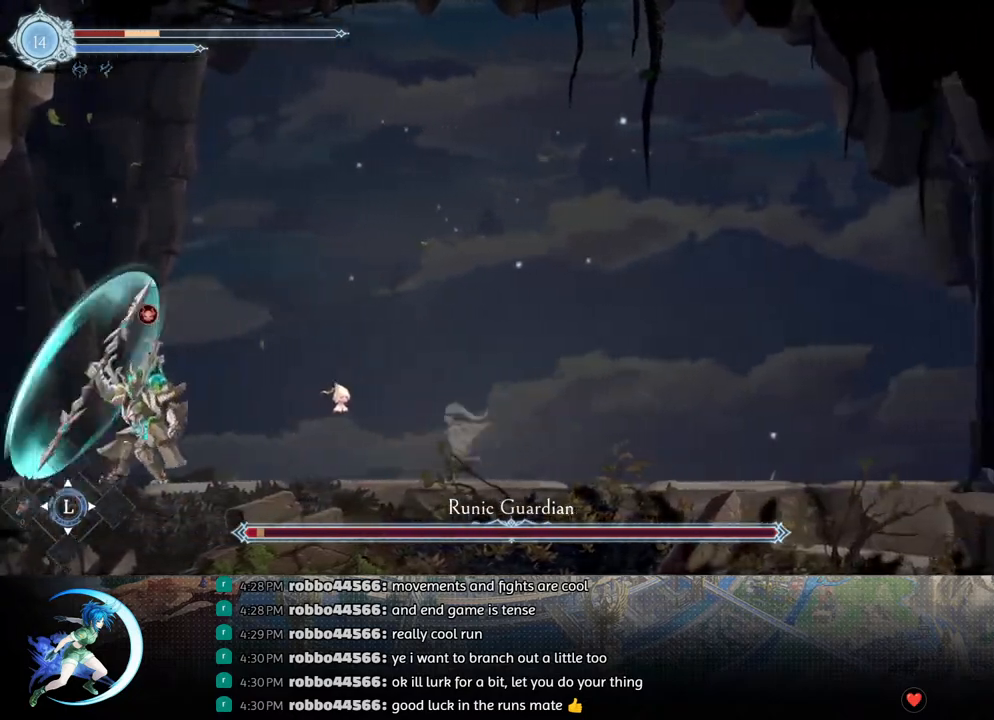
{"buttons": [], "left_stick": "center", "right_stick": "center", "events": [[133, "R1", "up"], [333, "DPAD_LEFT", "up"], [367, "TRIANGLE", "down"], [500, "TRIANGLE", "up"]]}
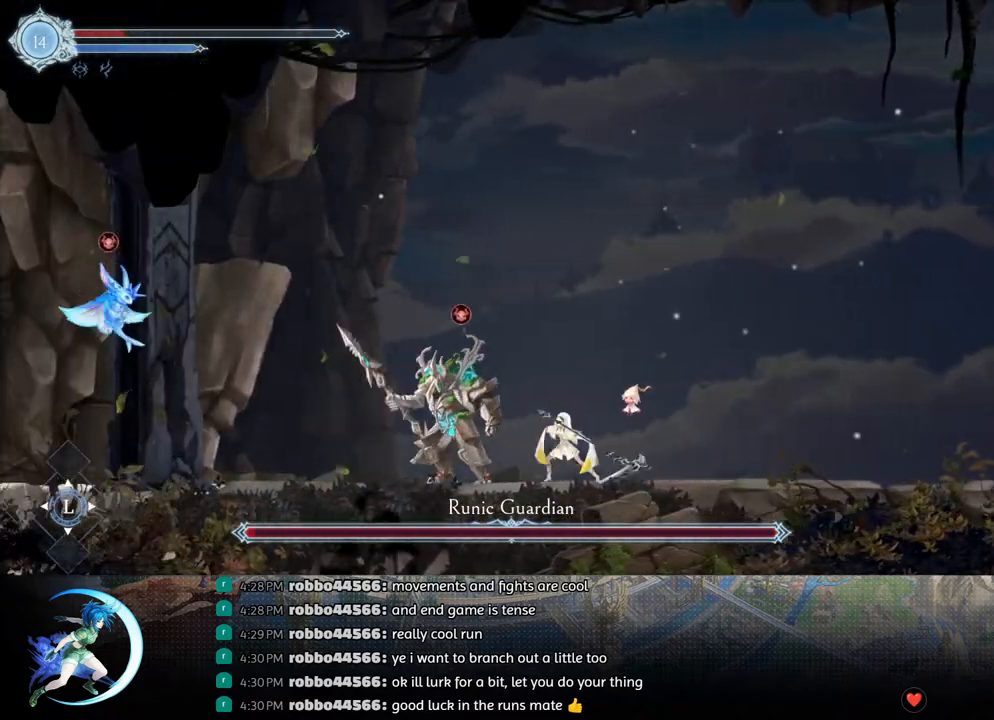
{"buttons": ["DPAD_RIGHT"], "left_stick": "center", "right_stick": "center", "events": [[50, "DPAD_DOWN", "down"], [83, "DPAD_DOWN", "up"], [317, "DPAD_RIGHT", "down"], [400, "R1", "down"], [483, "R1", "up"]]}
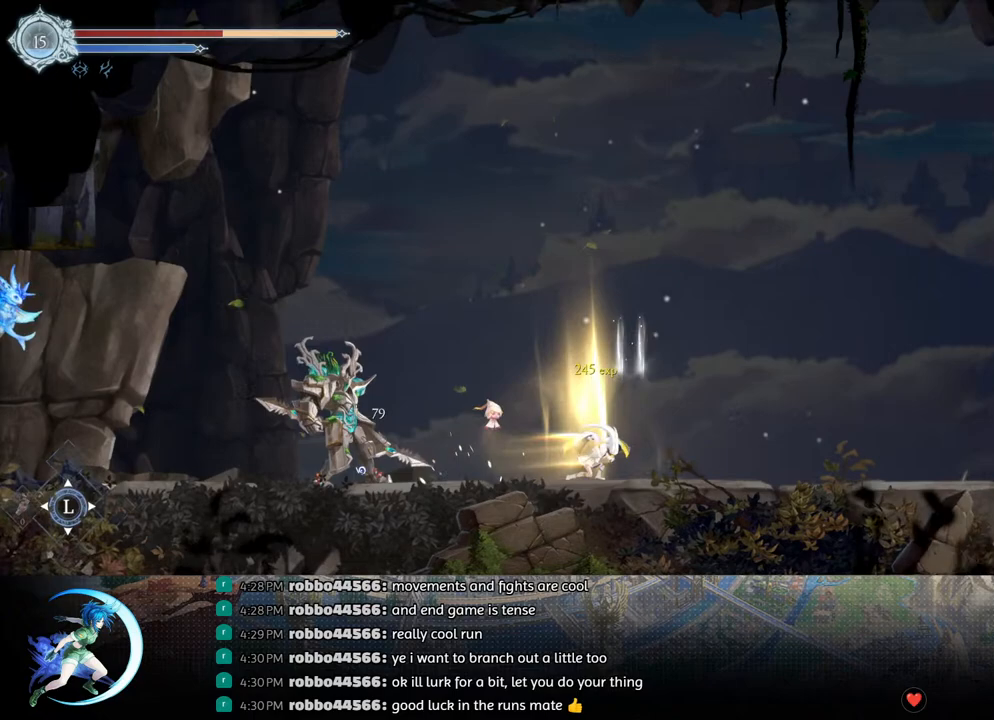
{"buttons": [], "left_stick": "center", "right_stick": "center", "events": [[100, "DPAD_RIGHT", "up"], [317, "DPAD_LEFT", "down"], [367, "DPAD_LEFT", "up"]]}
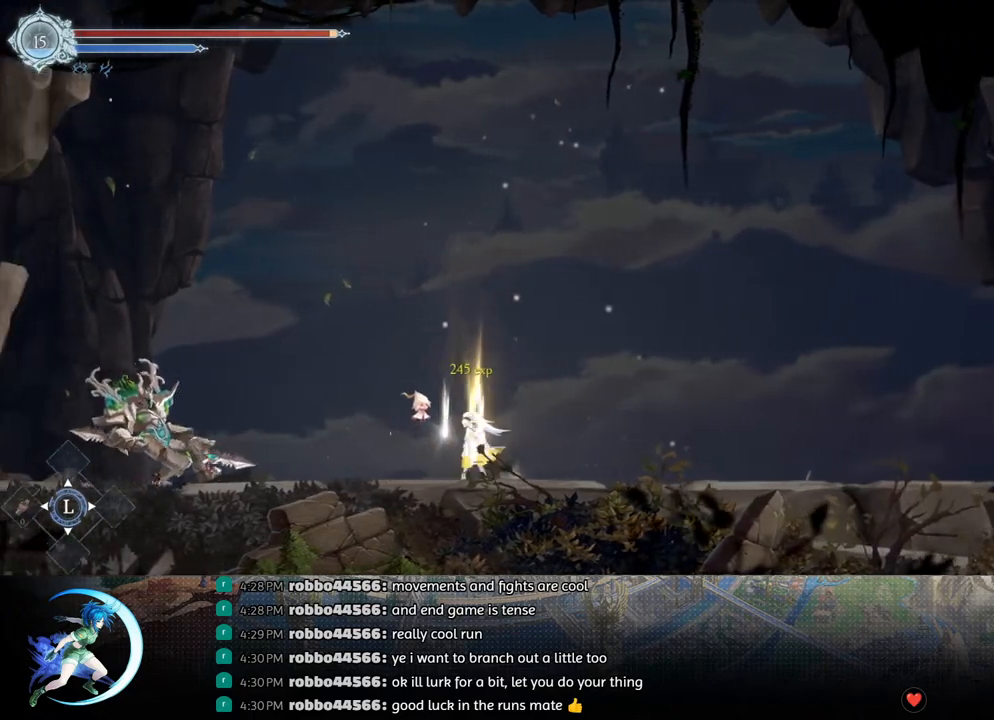
{"buttons": [], "left_stick": "center", "right_stick": "center", "events": [[67, "DPAD_UP", "down"], [133, "DPAD_UP", "up"], [350, "CROSS", "down"], [450, "CROSS", "up"]]}
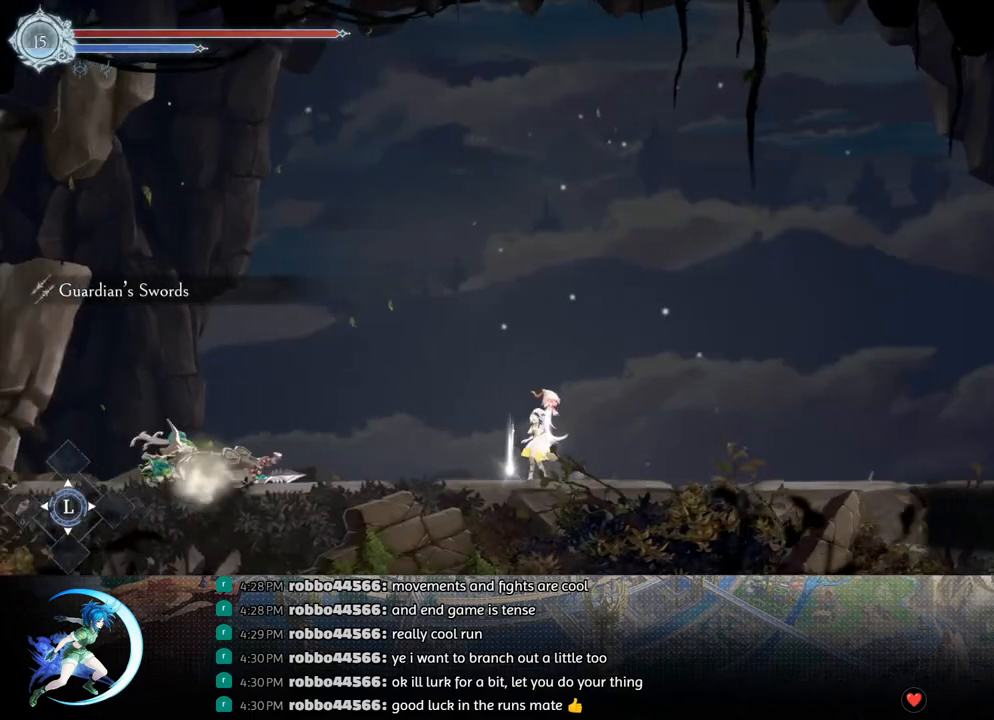
{"buttons": ["DPAD_RIGHT"], "left_stick": "center", "right_stick": "center", "events": [[117, "DPAD_RIGHT", "down"]]}
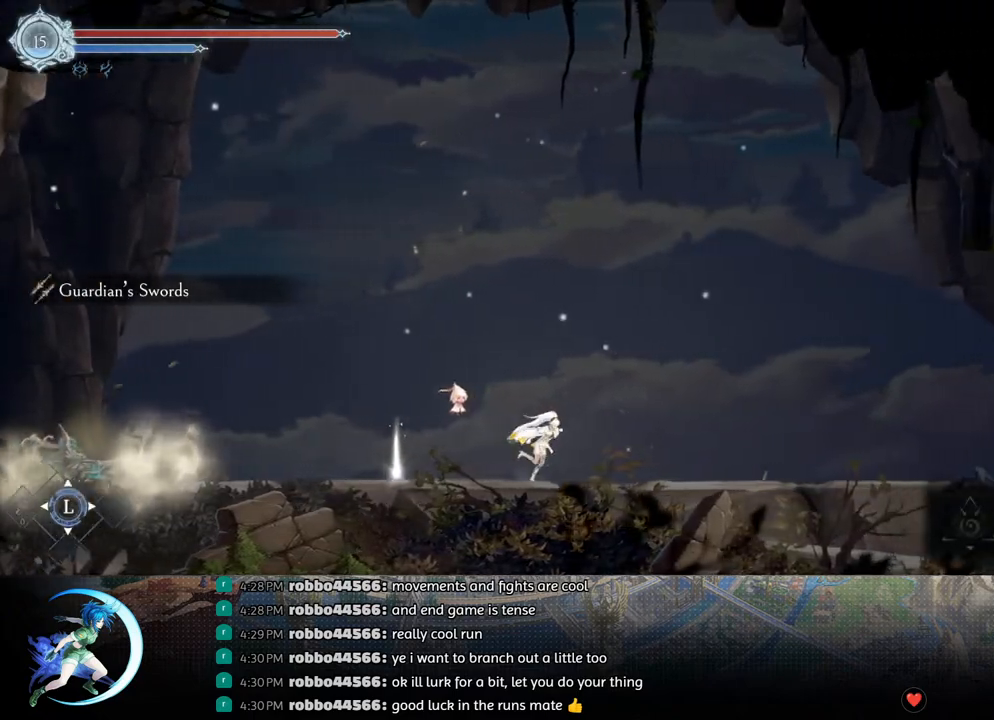
{"buttons": [], "left_stick": "center", "right_stick": "center", "events": [[217, "R1", "down"], [283, "DPAD_DOWN", "down"], [333, "R1", "up"], [367, "R1", "down"], [400, "DPAD_RIGHT", "up"], [450, "DPAD_DOWN", "up"], [450, "R1", "up"]]}
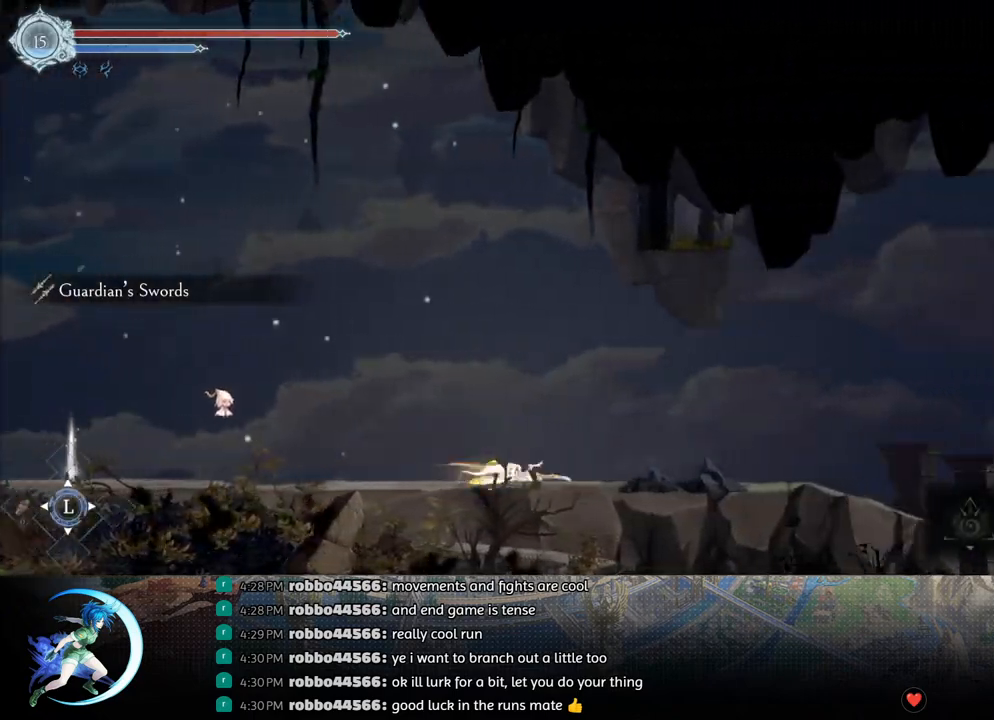
{"buttons": [], "left_stick": "center", "right_stick": "center", "events": [[150, "DPAD_DOWN", "down"], [200, "R1", "down"], [333, "DPAD_DOWN", "up"], [333, "R1", "up"]]}
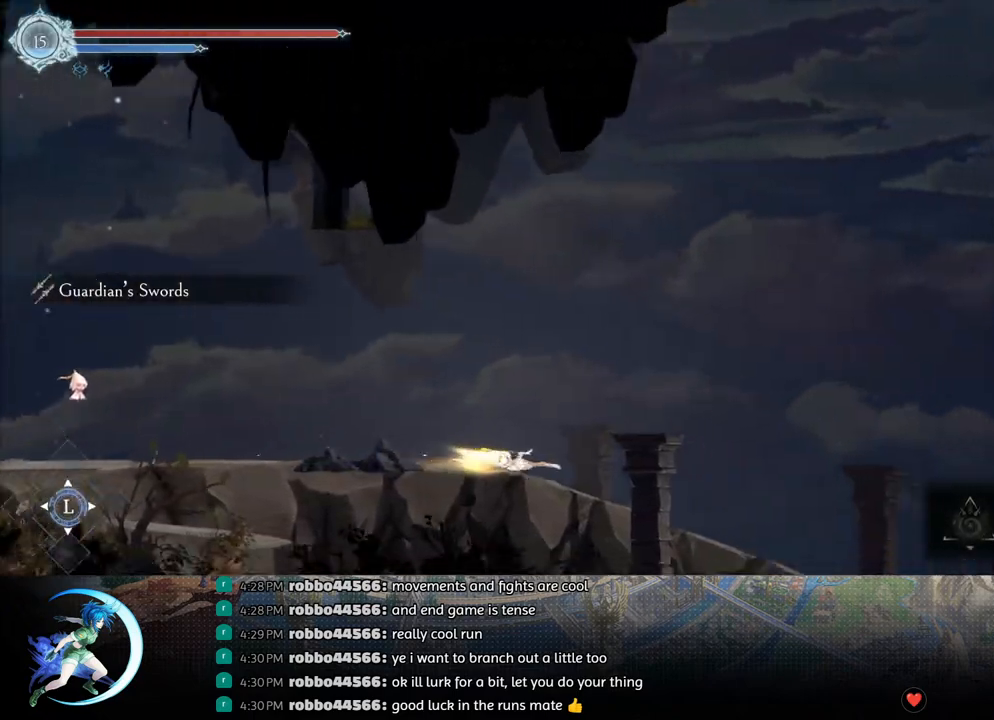
{"buttons": ["R1", "DPAD_DOWN"], "left_stick": "center", "right_stick": "center", "events": [[17, "DPAD_DOWN", "down"], [67, "R1", "down"], [167, "DPAD_DOWN", "up"], [217, "R1", "up"], [433, "DPAD_DOWN", "down"], [483, "R1", "down"]]}
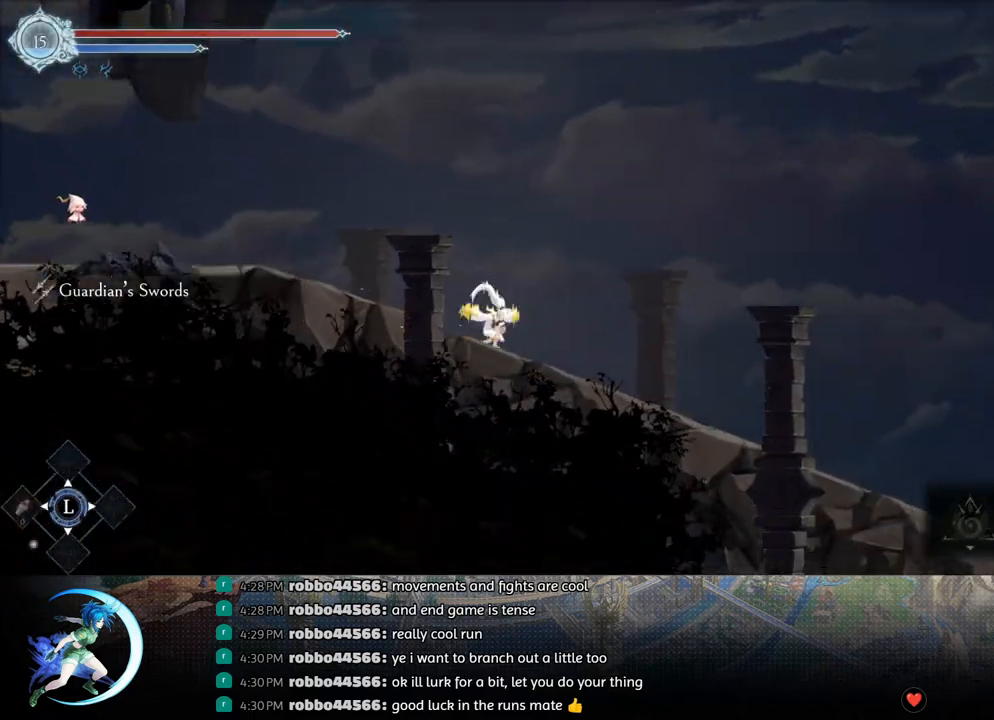
{"buttons": [], "left_stick": "center", "right_stick": "center", "events": [[100, "DPAD_DOWN", "up"], [117, "R1", "up"], [333, "DPAD_DOWN", "down"], [367, "R1", "down"], [433, "DPAD_DOWN", "up"], [500, "R1", "up"]]}
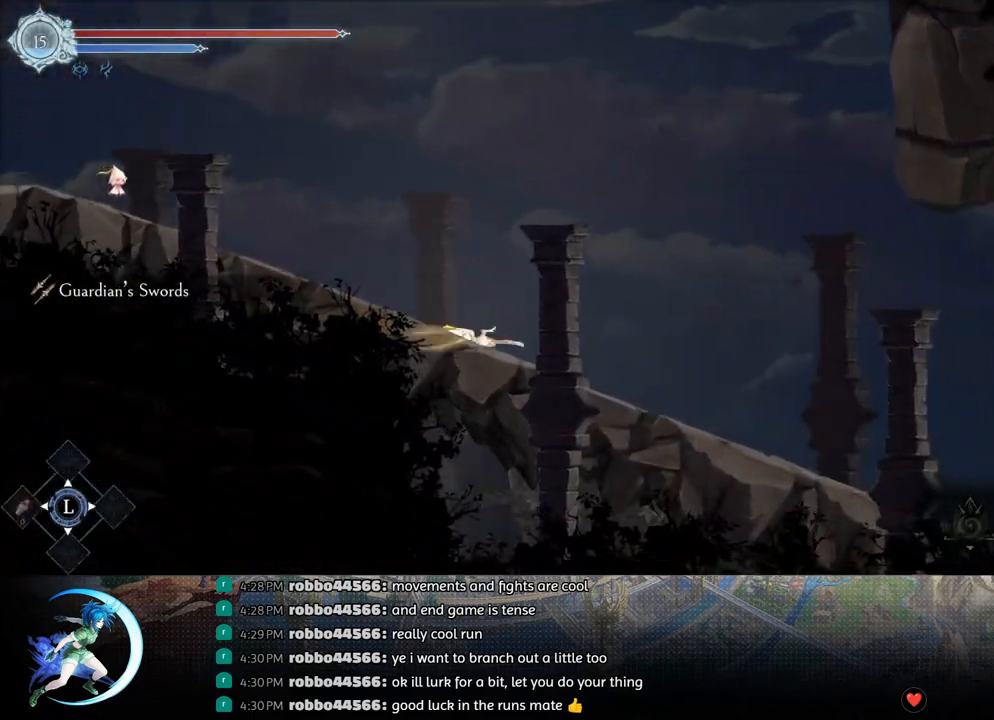
{"buttons": [], "left_stick": "center", "right_stick": "center", "events": [[200, "DPAD_DOWN", "down"], [233, "R1", "down"], [300, "DPAD_DOWN", "up"], [367, "R1", "up"]]}
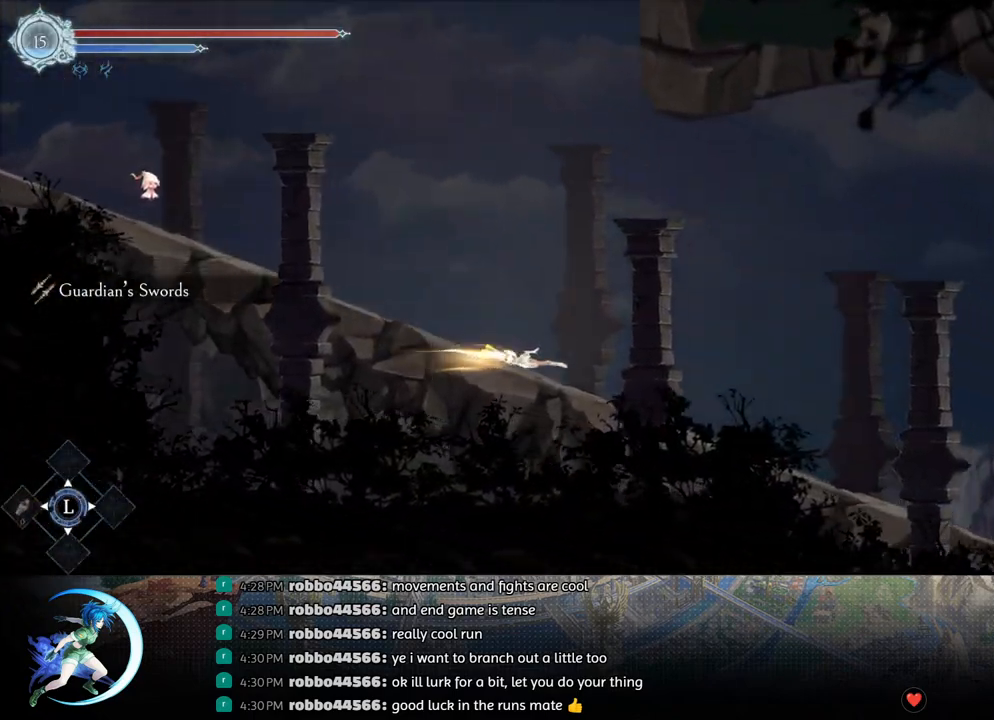
{"buttons": ["R1", "DPAD_DOWN"], "left_stick": "center", "right_stick": "center", "events": [[67, "DPAD_DOWN", "down"], [117, "R1", "down"], [200, "DPAD_DOWN", "up"], [233, "R1", "up"], [417, "DPAD_DOWN", "down"], [483, "R1", "down"]]}
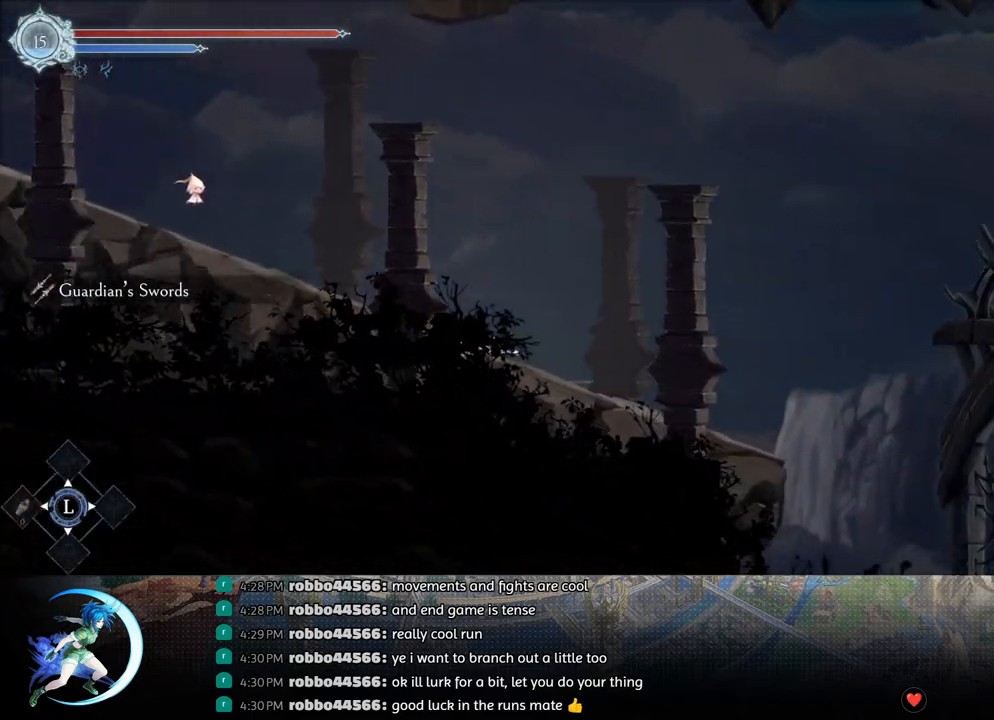
{"buttons": ["R1", "DPAD_RIGHT"], "left_stick": "center", "right_stick": "center", "events": [[50, "DPAD_DOWN", "up"], [133, "R1", "up"], [267, "DPAD_DOWN", "down"], [367, "DPAD_DOWN", "up"], [400, "R1", "down"], [483, "DPAD_RIGHT", "down"]]}
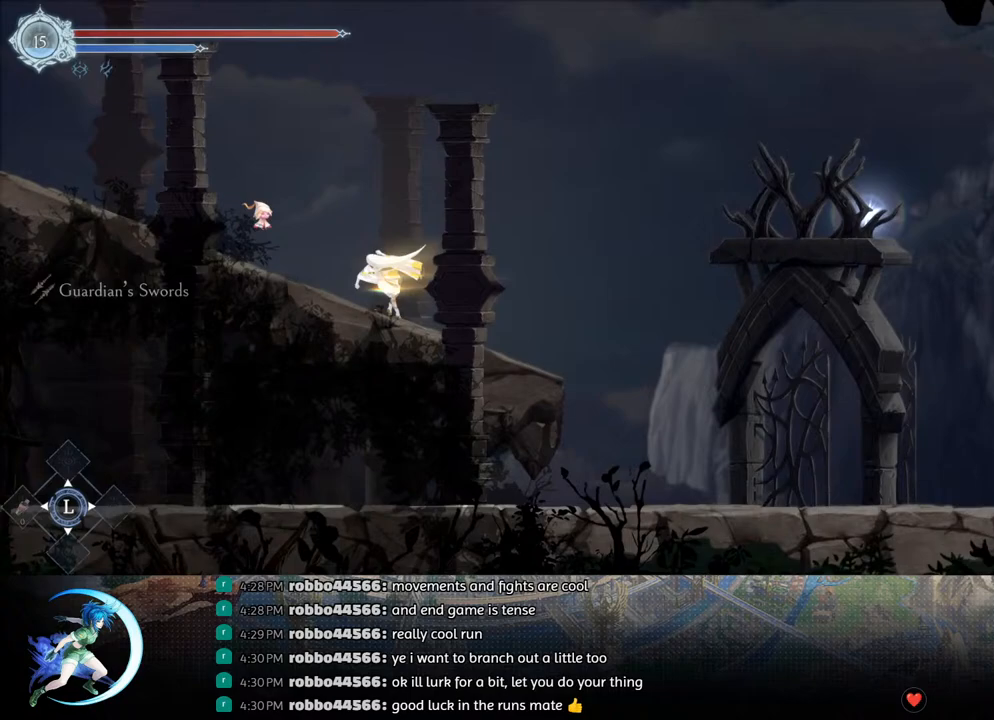
{"buttons": ["R1", "DPAD_RIGHT"], "left_stick": "center", "right_stick": "center", "events": [[67, "R1", "up"], [217, "DPAD_DOWN", "down"], [400, "DPAD_DOWN", "up"], [483, "R1", "down"]]}
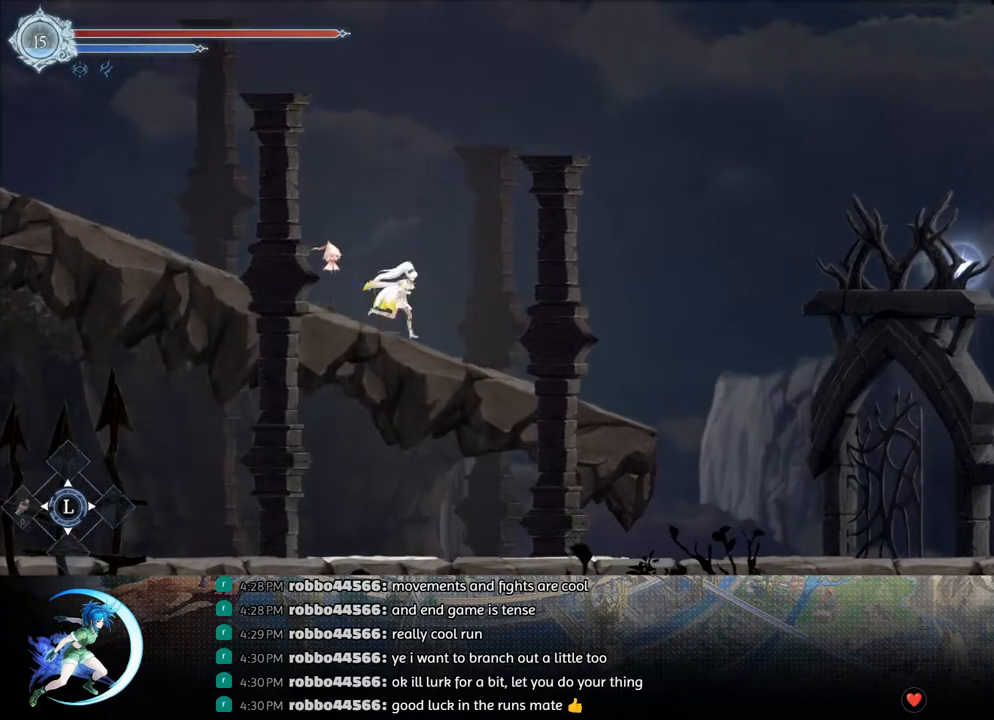
{"buttons": ["DPAD_RIGHT"], "left_stick": "center", "right_stick": "center", "events": [[183, "R1", "up"]]}
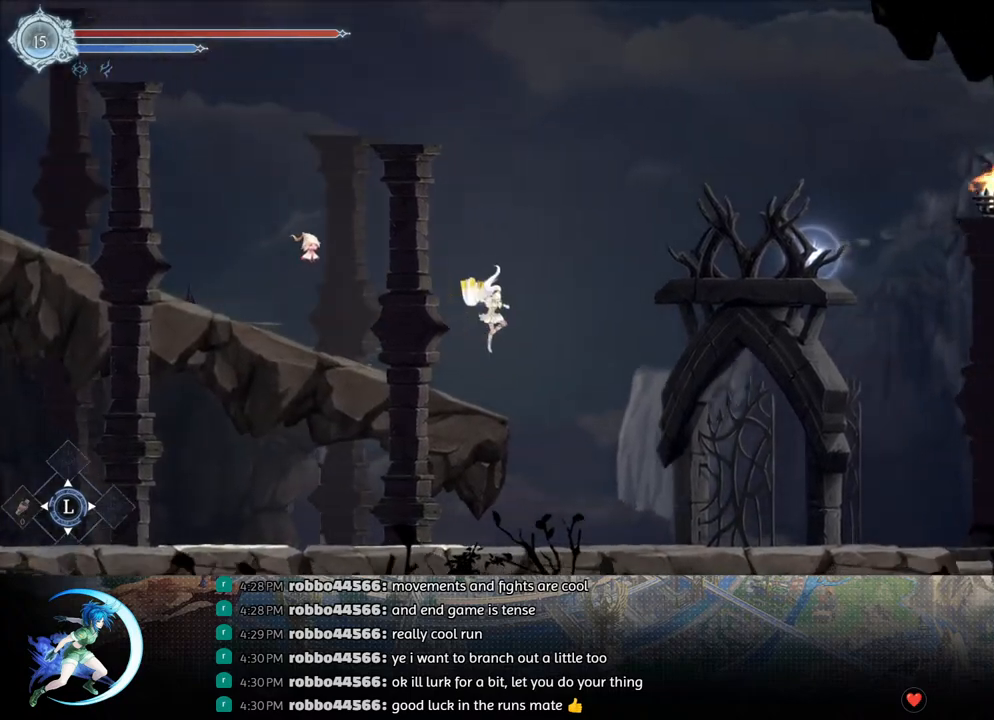
{"buttons": ["R1", "DPAD_DOWN", "DPAD_RIGHT"], "left_stick": "center", "right_stick": "center", "events": [[50, "DPAD_DOWN", "down"], [100, "CROSS", "down"], [200, "CROSS", "up"], [217, "DPAD_DOWN", "up"], [400, "R1", "down"], [417, "DPAD_DOWN", "down"], [433, "R1", "up"], [483, "R1", "down"]]}
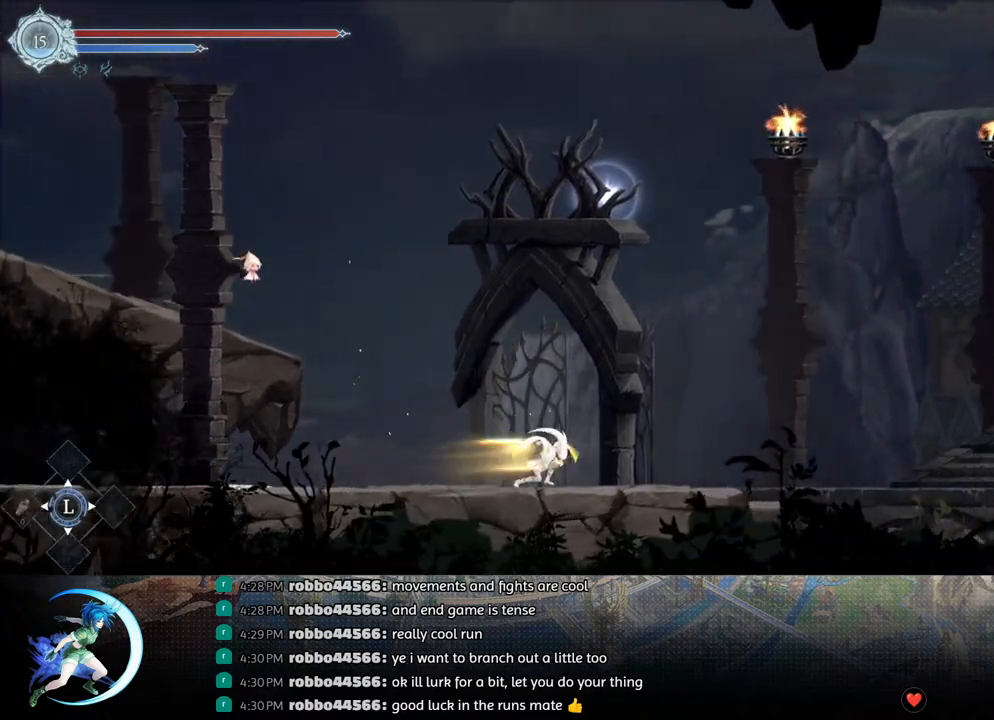
{"buttons": ["R1", "DPAD_DOWN", "DPAD_RIGHT"], "left_stick": "center", "right_stick": "center", "events": [[33, "DPAD_RIGHT", "up"], [50, "DPAD_DOWN", "up"], [117, "R1", "up"], [250, "DPAD_RIGHT", "down"], [333, "R1", "down"], [383, "DPAD_DOWN", "down"], [383, "R1", "up"], [450, "R1", "down"]]}